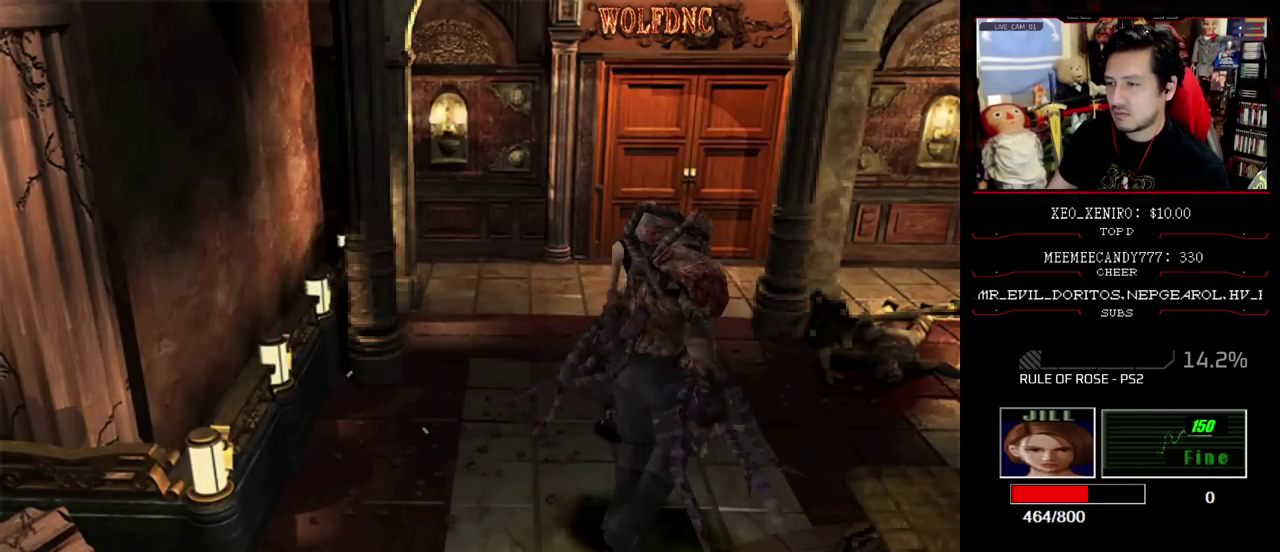
Gameplay with a controller (PlayStation layout); each line is a JSON object with the inputs held at the frame after it. "events" lists button and stick changes between this image and that frame as [ms after this image, input, new state], when the widget could be followed in between. Not read: L3 R3.
{"buttons": ["SQUARE", "DPAD_UP", "DPAD_RIGHT"], "events": [[350, "DPAD_UP", "down"], [500, "SQUARE", "down"]]}
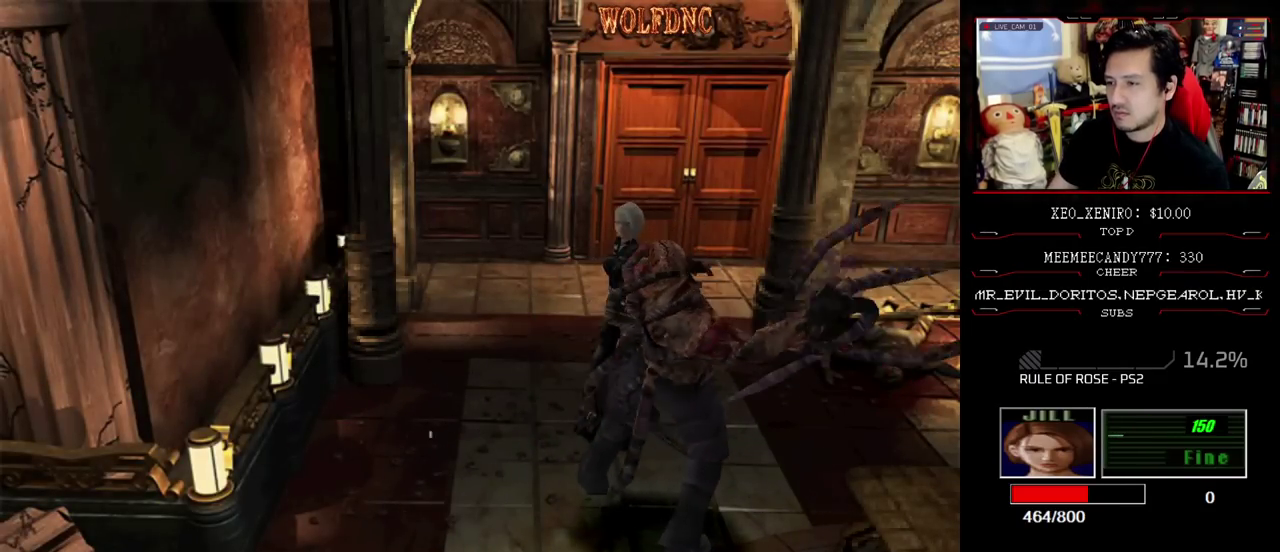
{"buttons": ["SQUARE", "R1", "DPAD_UP", "DPAD_LEFT"], "events": [[133, "DPAD_RIGHT", "up"], [317, "DPAD_LEFT", "down"], [417, "R1", "down"]]}
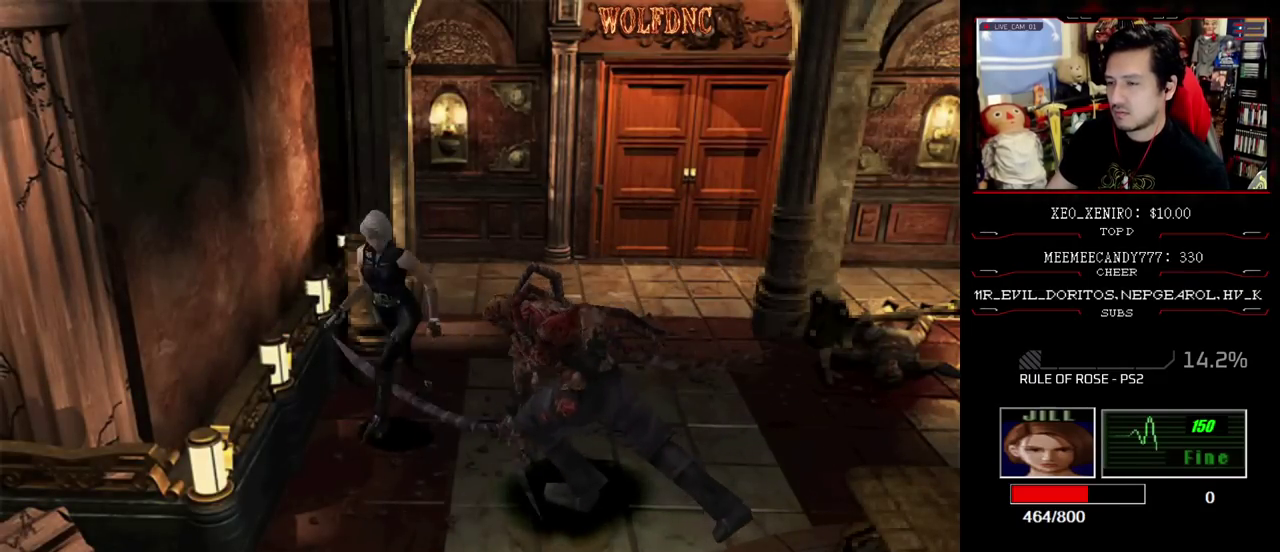
{"buttons": ["CROSS", "R1"], "events": [[17, "CROSS", "down"], [17, "DPAD_UP", "up"], [17, "SQUARE", "up"], [50, "DPAD_LEFT", "up"]]}
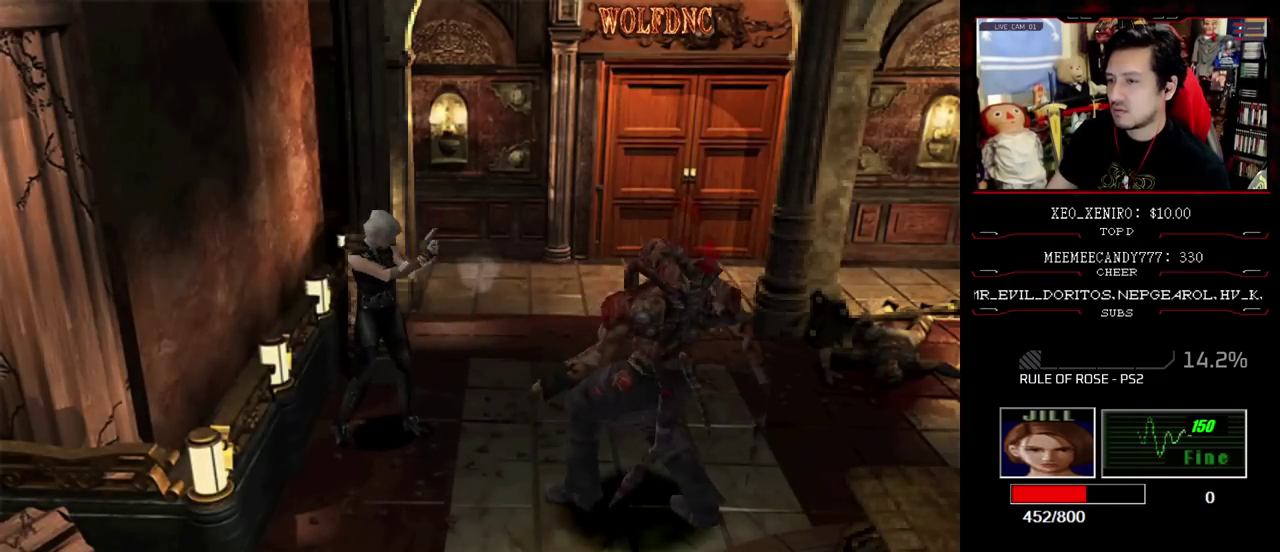
{"buttons": ["DPAD_RIGHT"], "events": [[117, "R1", "up"], [267, "CROSS", "up"], [450, "DPAD_RIGHT", "down"]]}
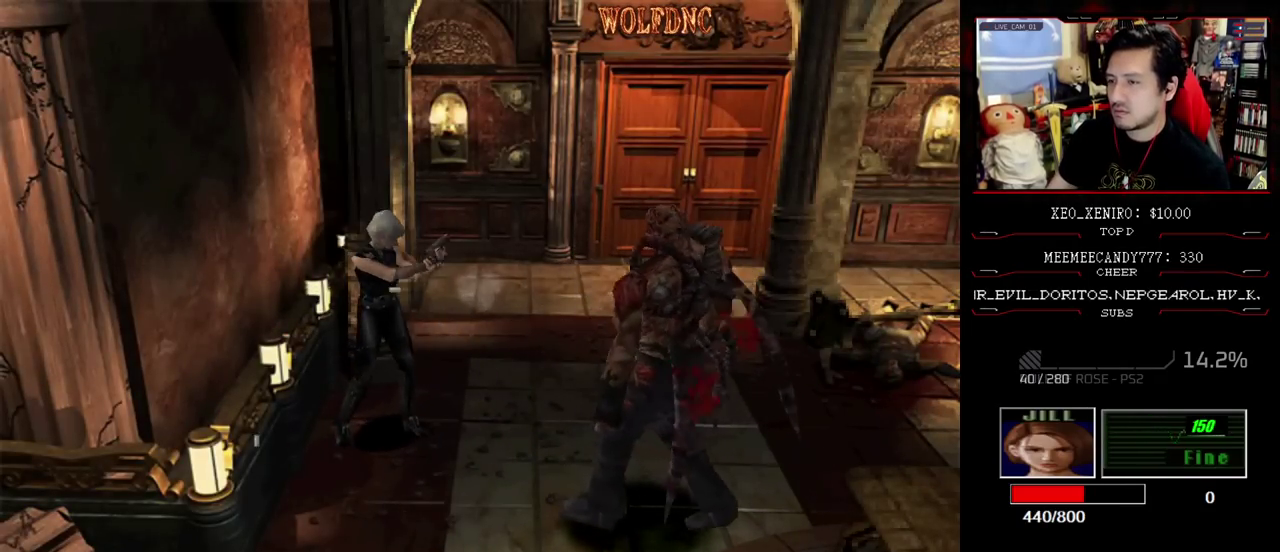
{"buttons": ["DPAD_RIGHT"], "events": []}
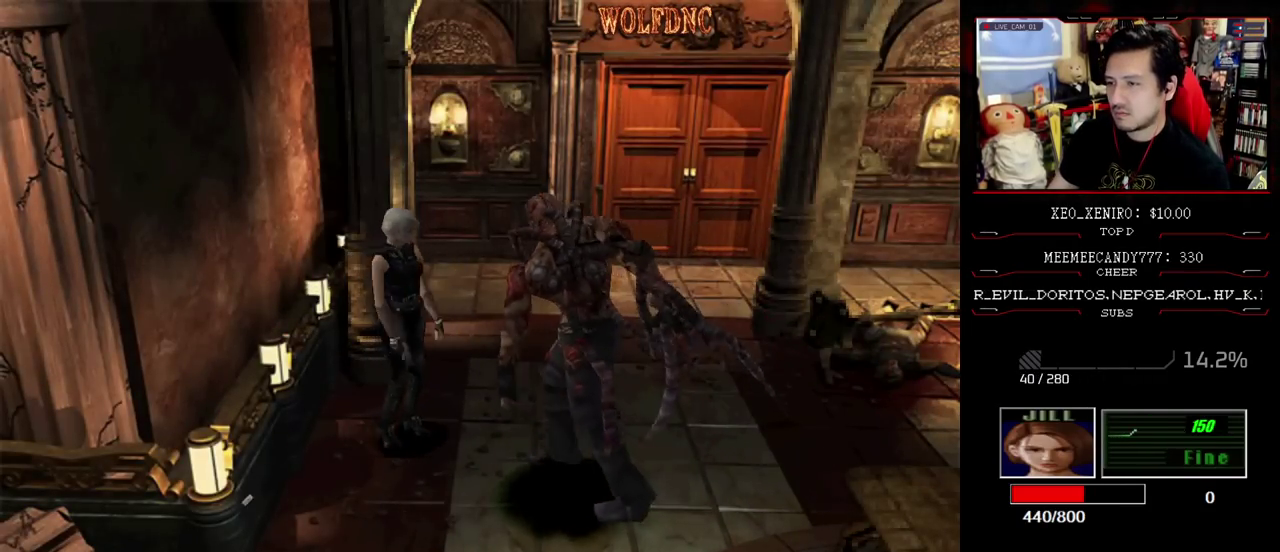
{"buttons": ["DPAD_UP"], "events": [[250, "DPAD_UP", "down"], [433, "DPAD_RIGHT", "up"]]}
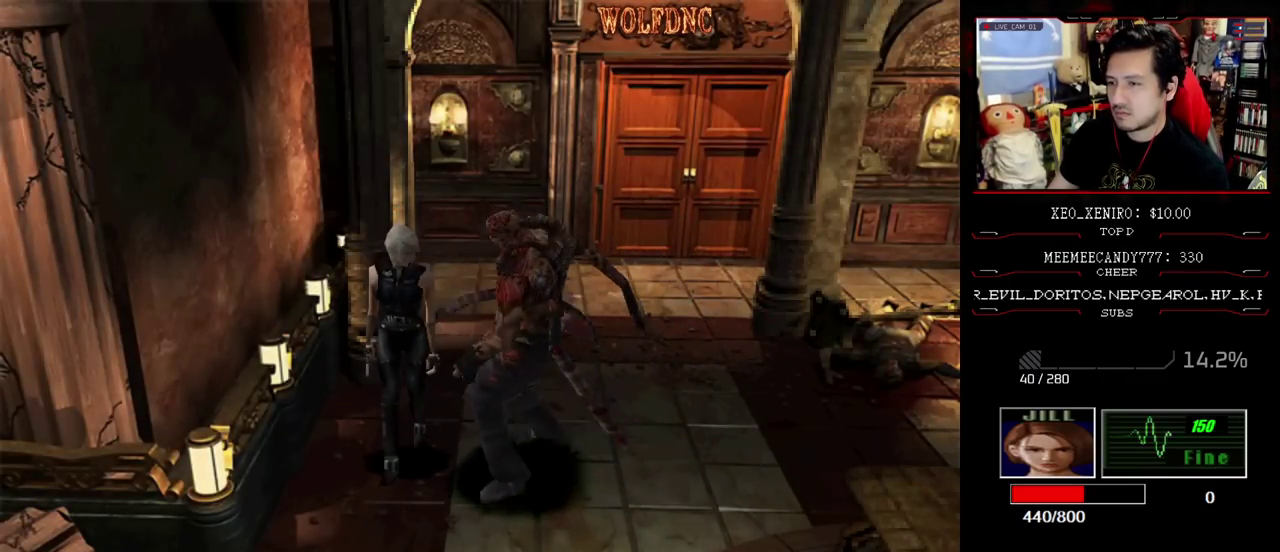
{"buttons": ["SQUARE", "DPAD_UP", "DPAD_LEFT"], "events": [[167, "DPAD_LEFT", "down"], [350, "SQUARE", "down"]]}
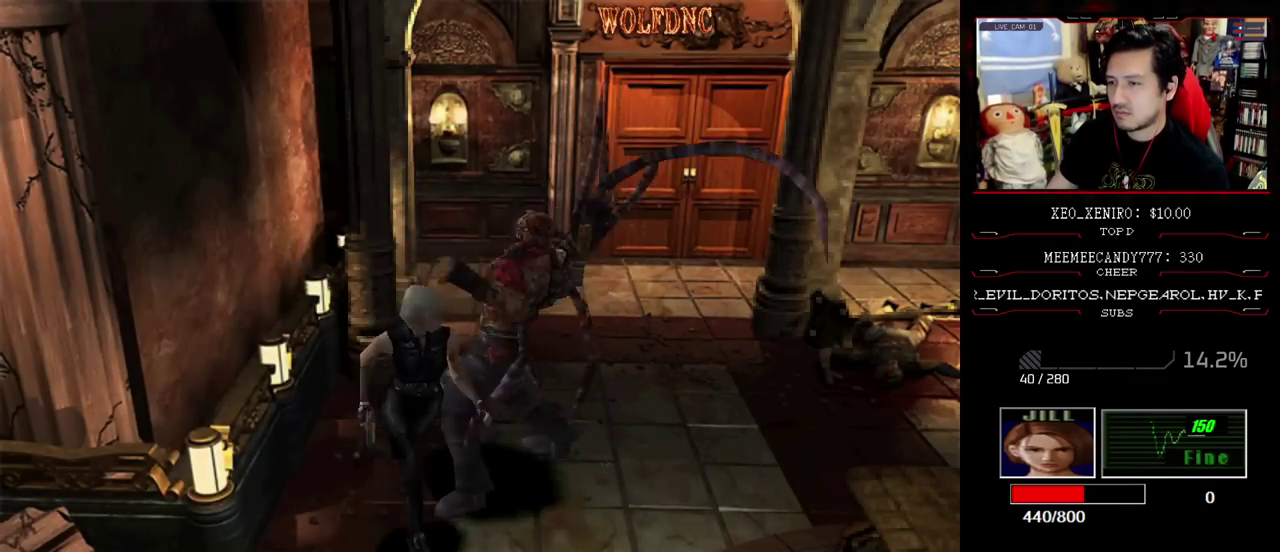
{"buttons": ["CROSS", "R1"], "events": [[183, "R1", "down"], [233, "DPAD_LEFT", "up"], [233, "DPAD_UP", "up"], [333, "CROSS", "down"], [333, "DPAD_DOWN", "down"], [333, "SQUARE", "up"], [467, "DPAD_DOWN", "up"]]}
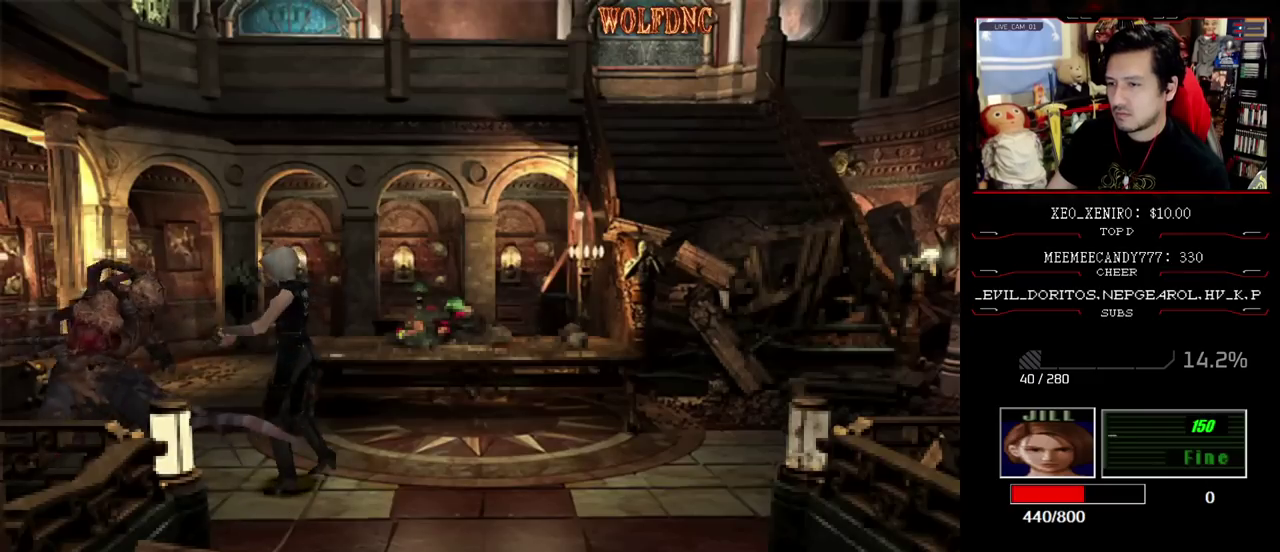
{"buttons": ["CROSS", "R1"], "events": [[150, "R1", "up"], [200, "R1", "down"], [267, "R1", "up"], [400, "R1", "down"], [450, "R1", "up"], [500, "R1", "down"]]}
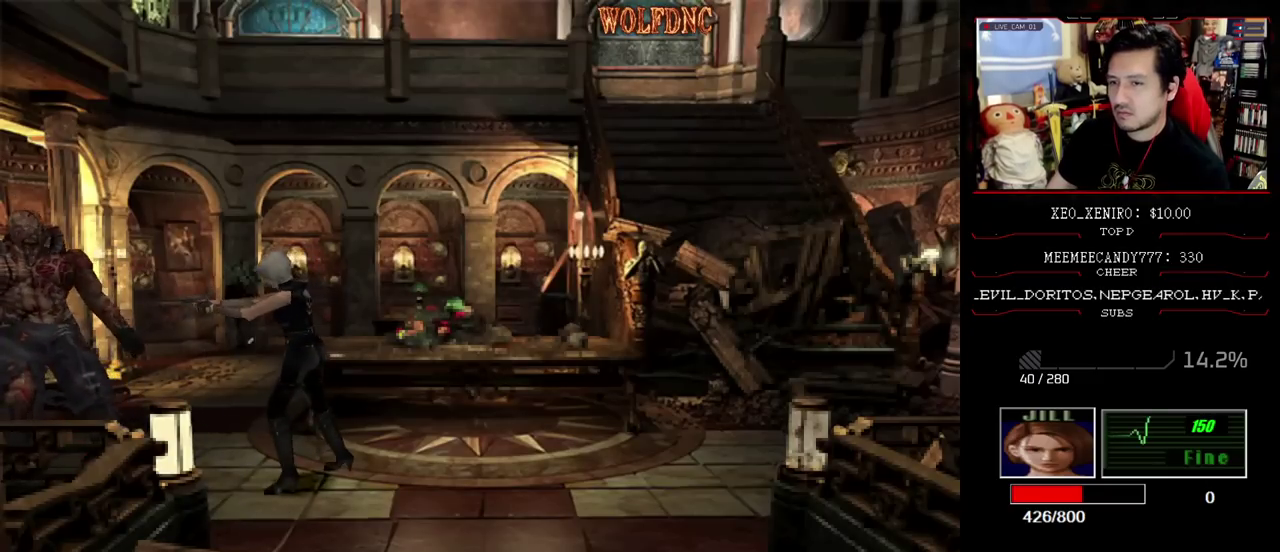
{"buttons": ["DPAD_RIGHT"], "events": [[133, "CROSS", "up"], [133, "R1", "up"], [367, "DPAD_RIGHT", "down"]]}
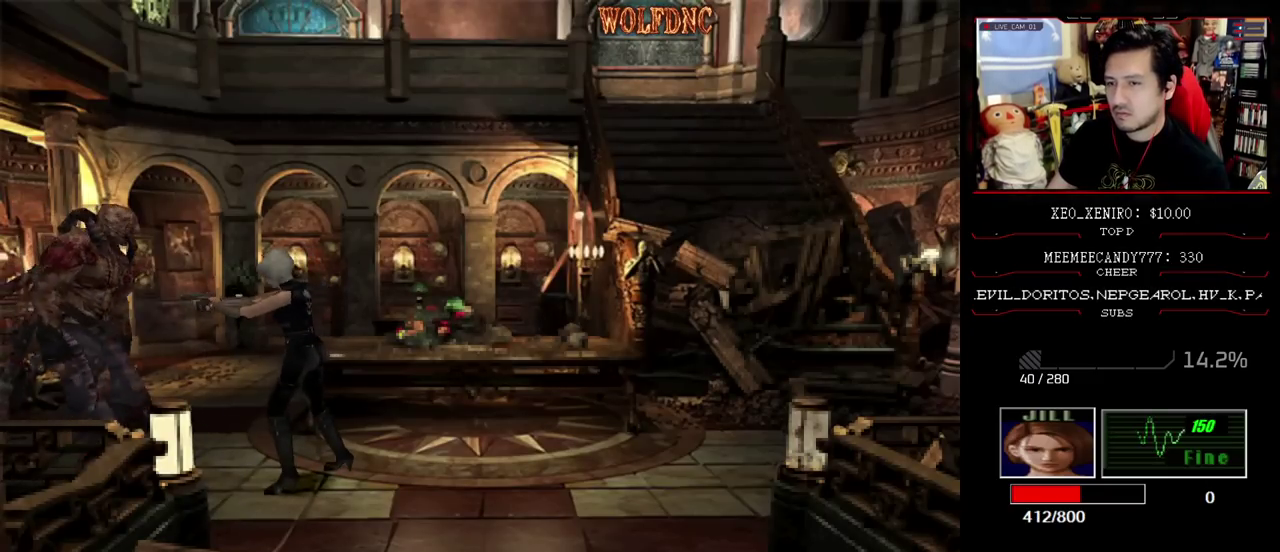
{"buttons": ["CIRCLE"], "events": [[333, "CIRCLE", "down"], [383, "CIRCLE", "up"], [383, "DPAD_RIGHT", "up"], [433, "CIRCLE", "down"]]}
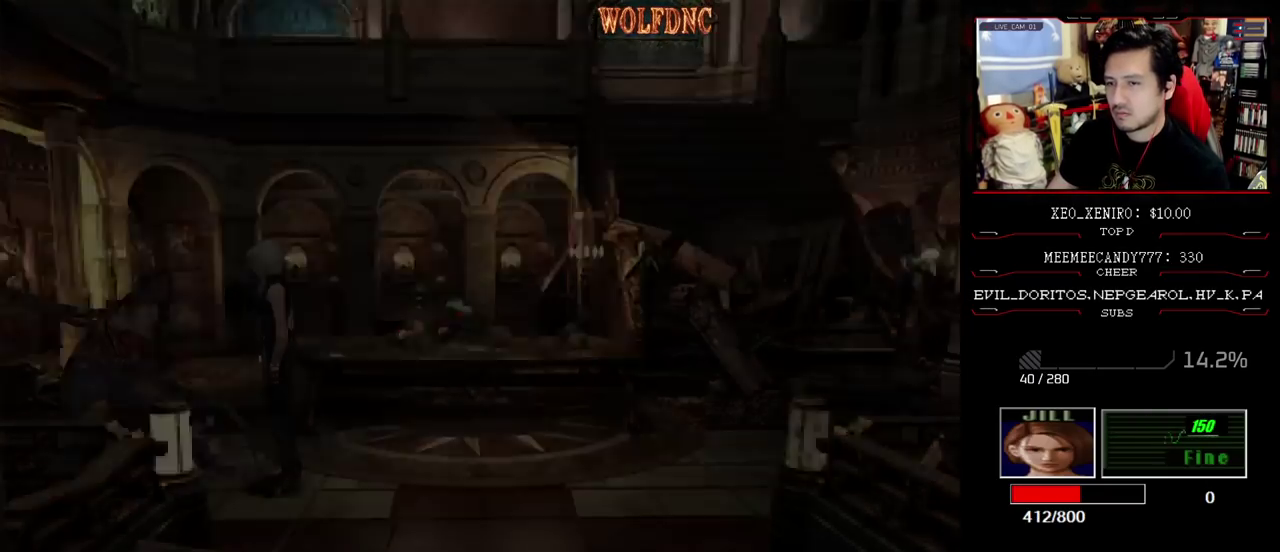
{"buttons": [], "events": [[67, "CIRCLE", "up"]]}
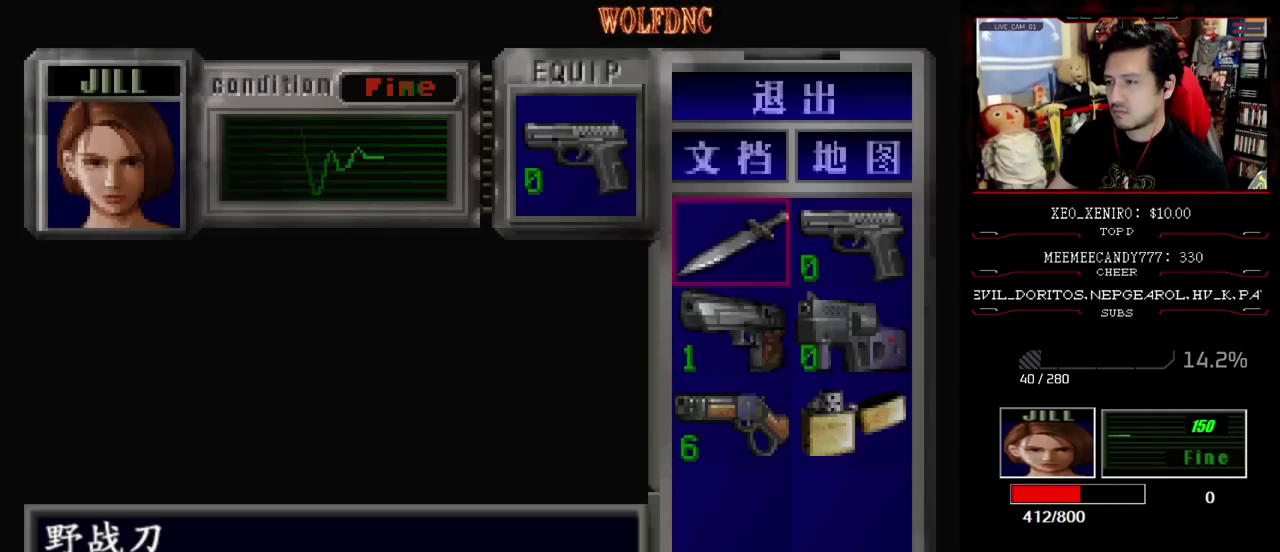
{"buttons": ["CIRCLE"], "events": [[83, "CROSS", "down"], [183, "CROSS", "up"], [233, "CROSS", "down"], [317, "CROSS", "up"], [467, "CIRCLE", "down"]]}
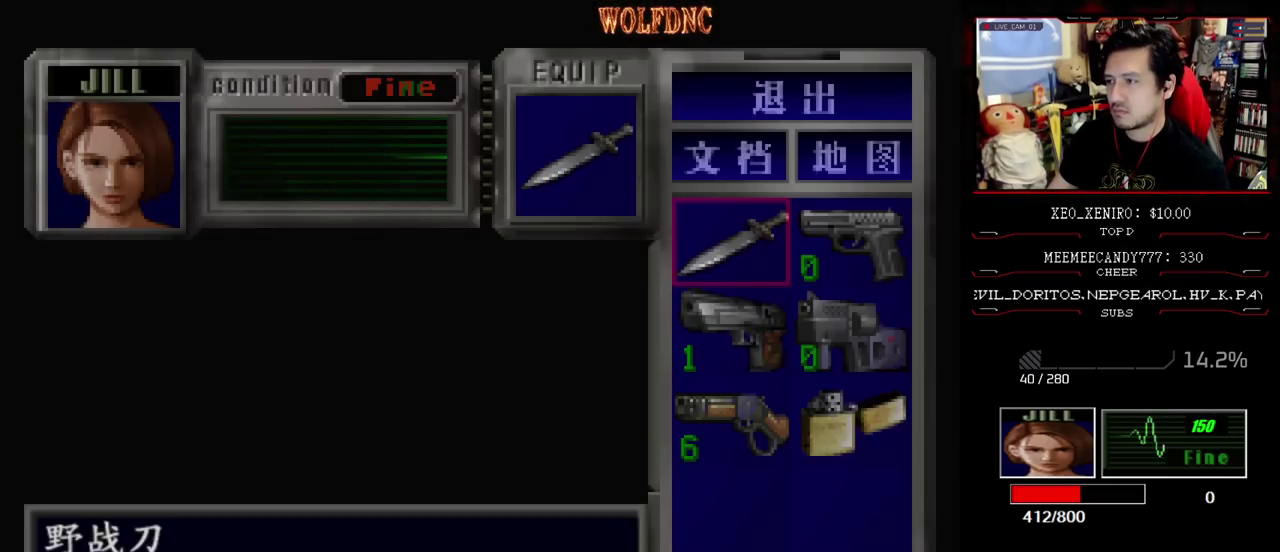
{"buttons": ["SQUARE", "DPAD_UP", "DPAD_RIGHT"], "events": [[67, "CIRCLE", "up"], [100, "DPAD_RIGHT", "down"], [333, "DPAD_UP", "down"], [483, "SQUARE", "down"]]}
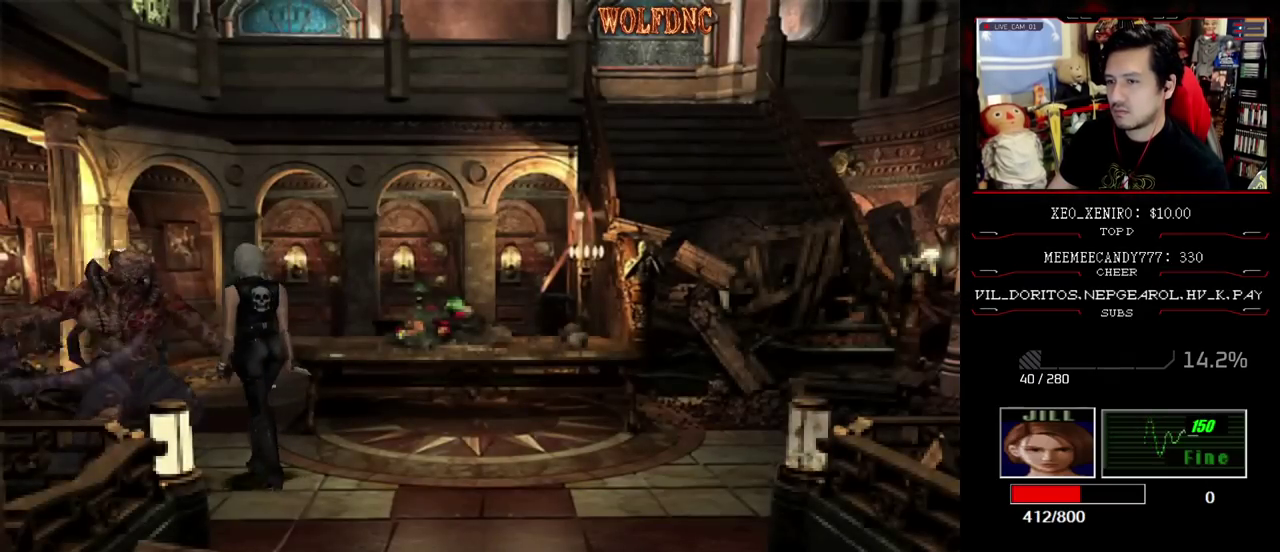
{"buttons": ["R1"], "events": [[33, "DPAD_RIGHT", "up"], [217, "DPAD_LEFT", "down"], [450, "DPAD_LEFT", "up"], [450, "R1", "down"], [500, "DPAD_UP", "up"], [500, "SQUARE", "up"]]}
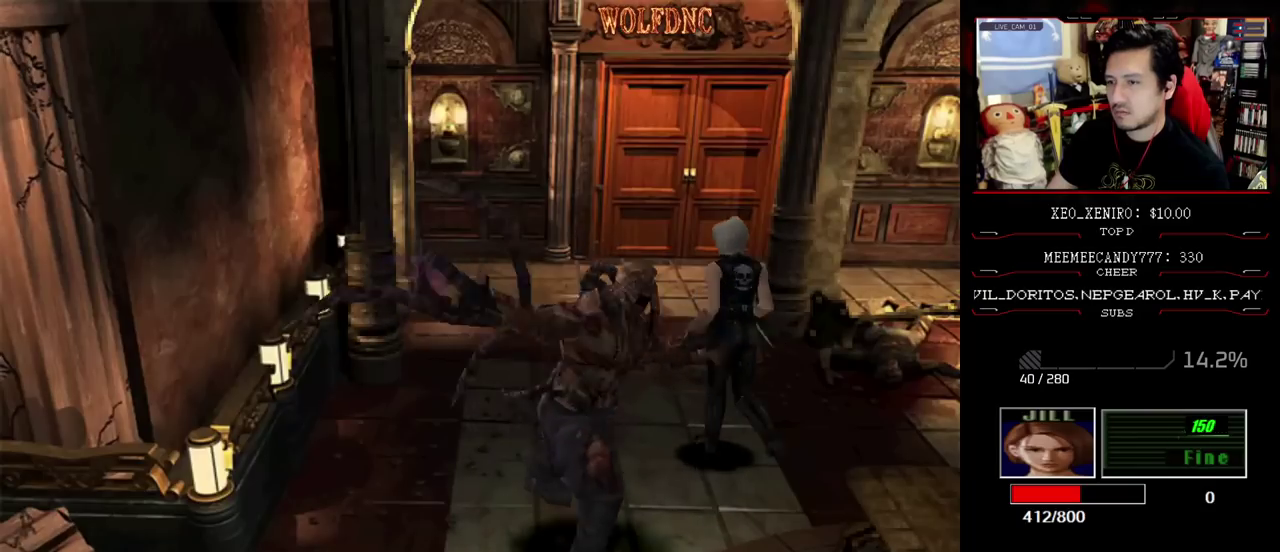
{"buttons": ["CROSS", "R1"], "events": [[50, "CROSS", "down"], [183, "CROSS", "up"], [233, "CROSS", "down"]]}
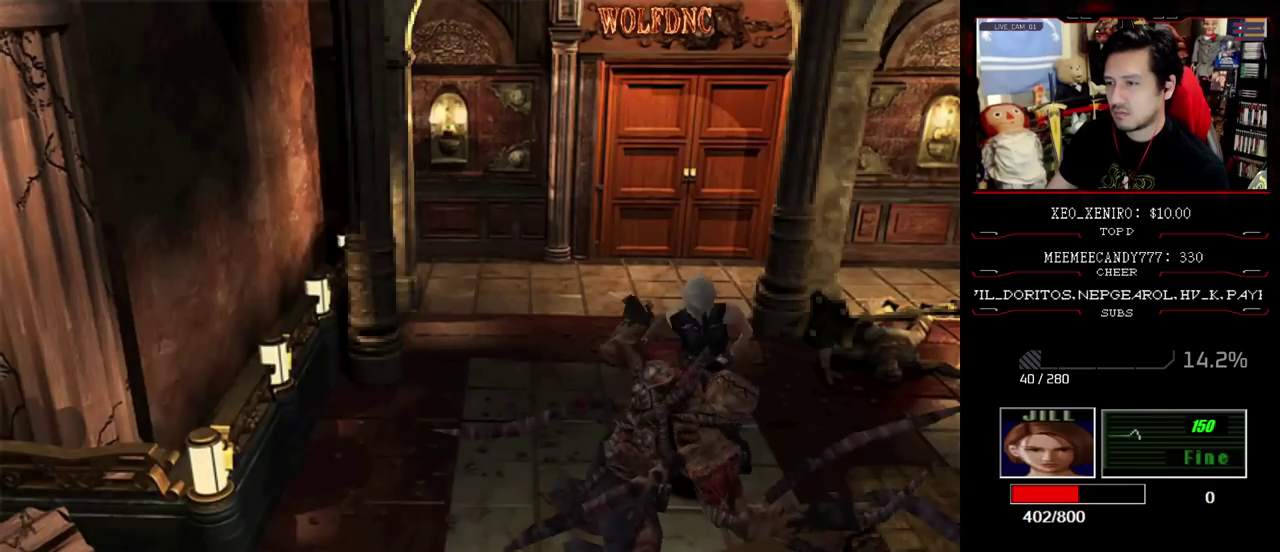
{"buttons": ["CROSS", "R1"], "events": [[200, "CROSS", "up"], [250, "CROSS", "down"]]}
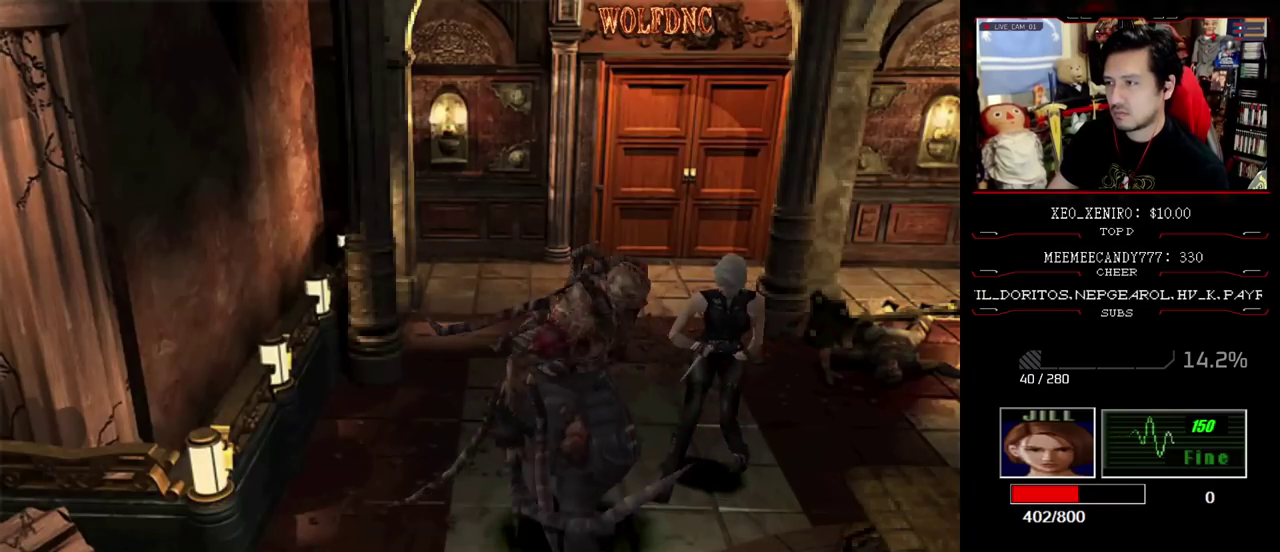
{"buttons": ["R1"], "events": [[400, "CROSS", "up"]]}
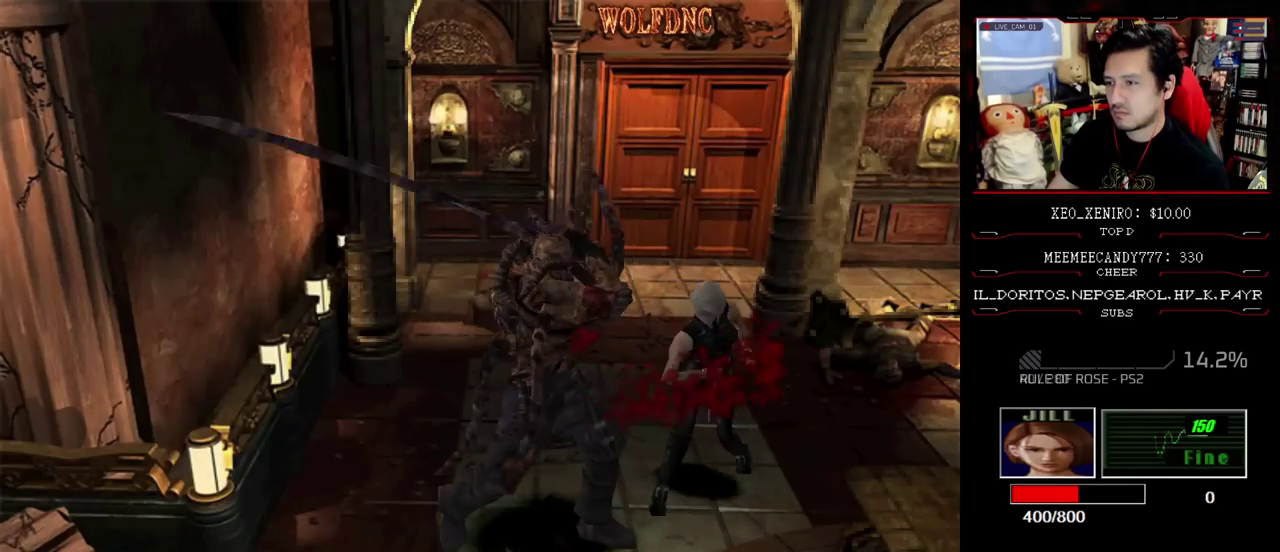
{"buttons": ["CROSS", "R1", "DPAD_DOWN"], "events": [[183, "CROSS", "down"], [283, "DPAD_DOWN", "down"]]}
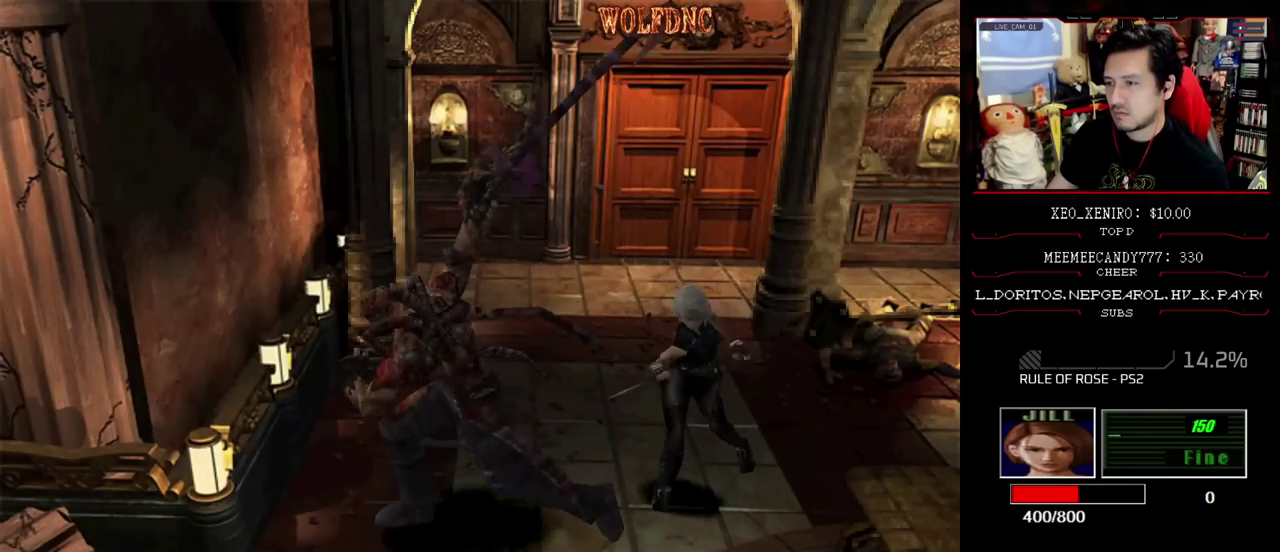
{"buttons": ["R1", "DPAD_RIGHT"], "events": [[17, "CROSS", "up"], [17, "DPAD_DOWN", "up"], [100, "CROSS", "down"], [250, "CROSS", "up"], [433, "DPAD_RIGHT", "down"]]}
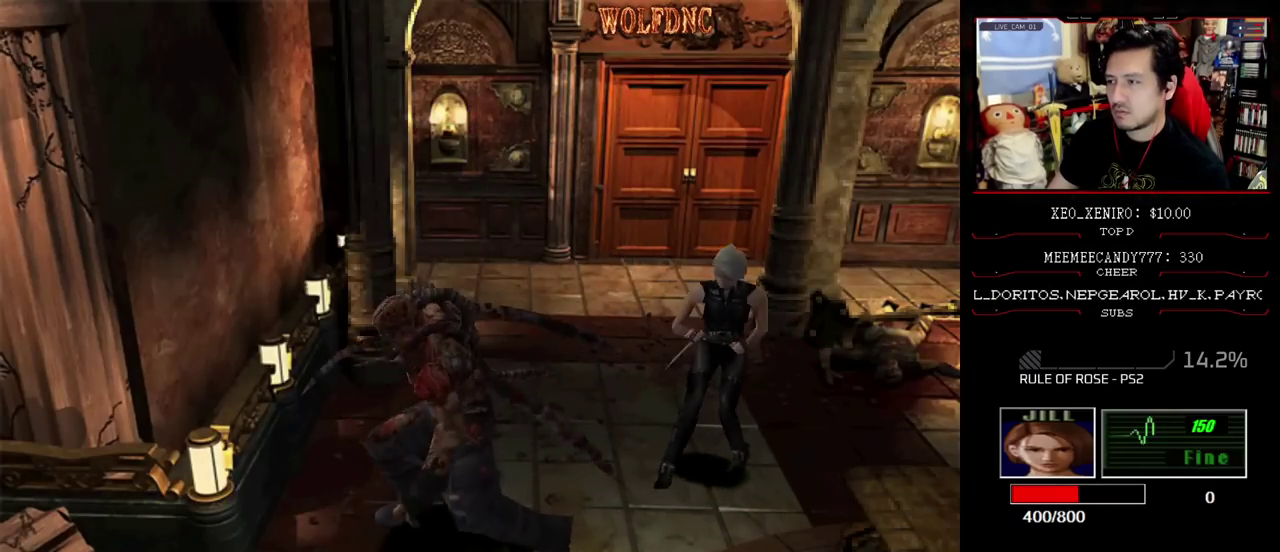
{"buttons": ["CROSS", "R1"], "events": [[167, "CROSS", "down"], [167, "DPAD_RIGHT", "up"]]}
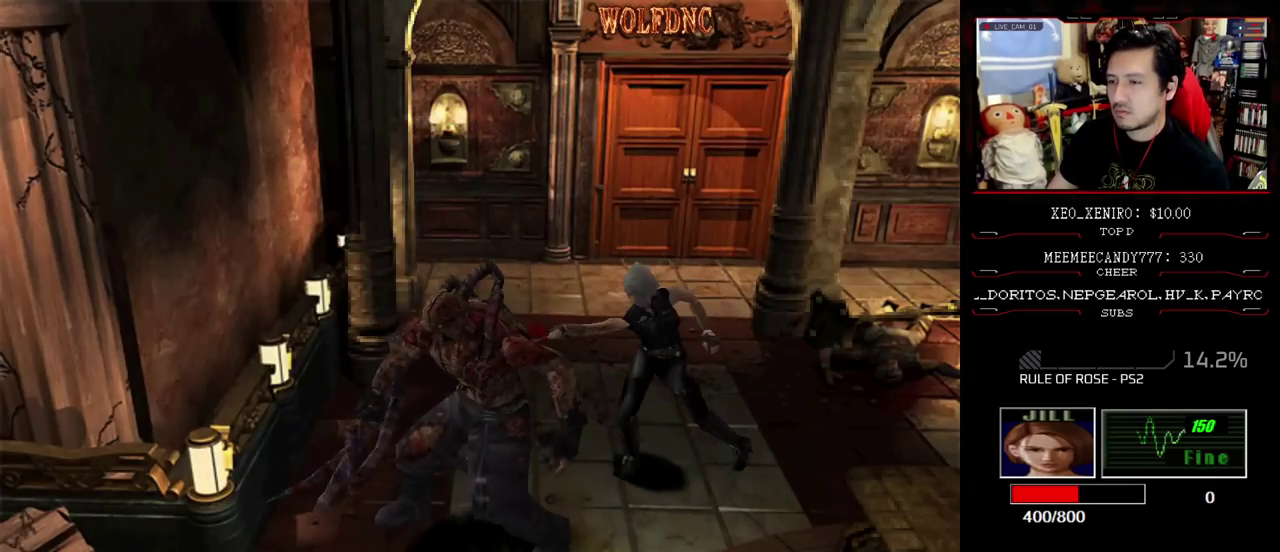
{"buttons": ["CROSS", "R1"], "events": [[183, "CROSS", "up"], [233, "CROSS", "down"], [417, "CROSS", "up"], [467, "CROSS", "down"]]}
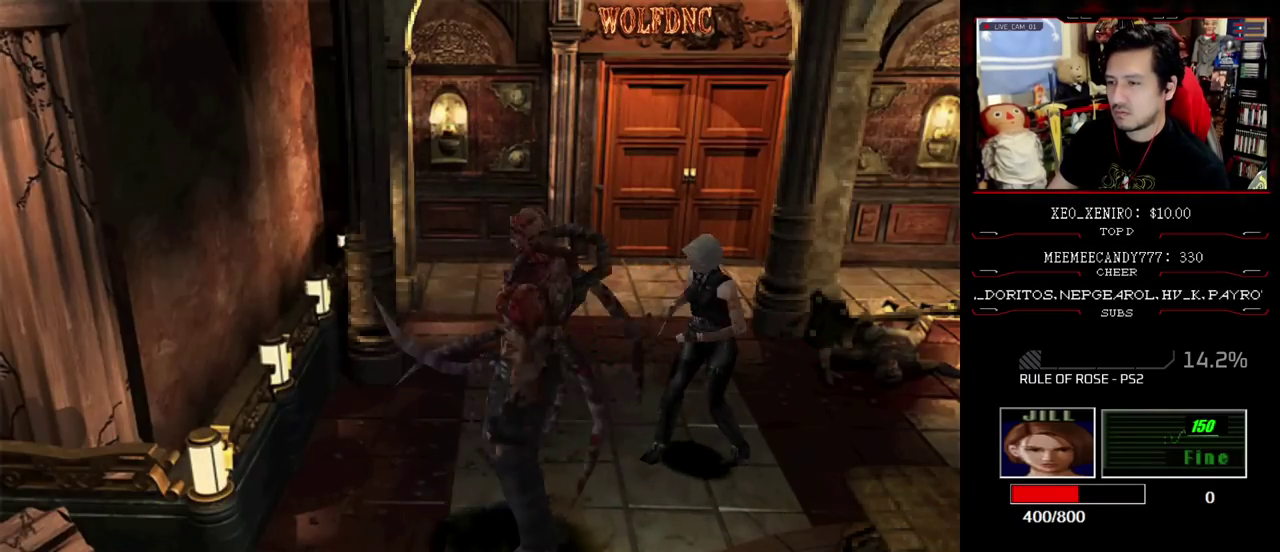
{"buttons": ["CROSS", "R1"], "events": [[433, "CROSS", "up"], [483, "CROSS", "down"]]}
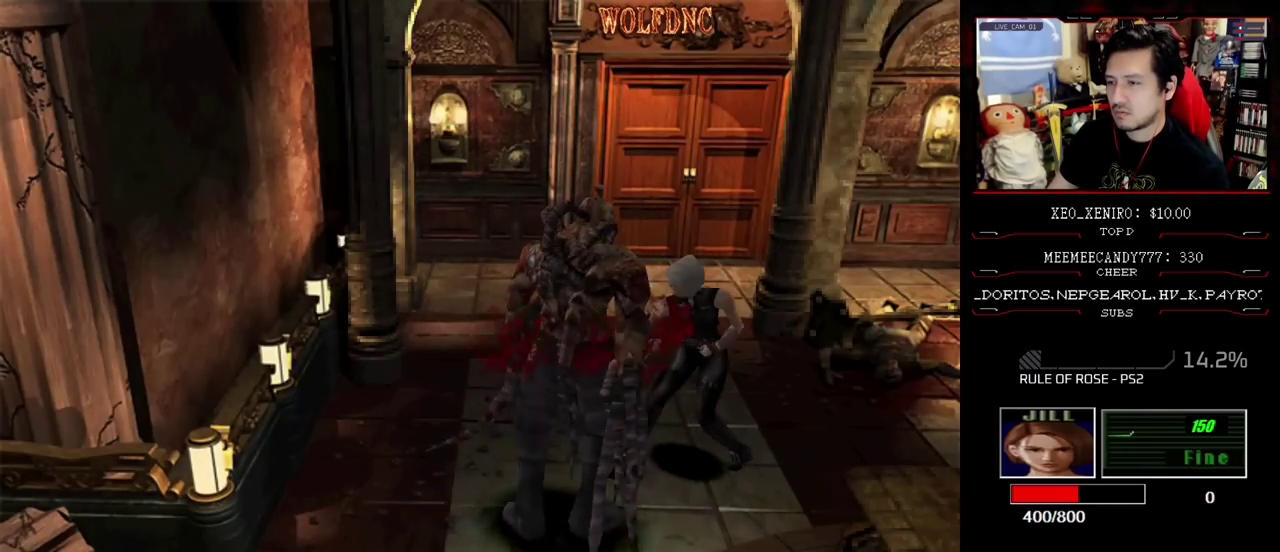
{"buttons": ["R1"], "events": [[267, "CROSS", "up"], [317, "CROSS", "down"], [400, "CROSS", "up"], [450, "CROSS", "down"], [500, "CROSS", "up"]]}
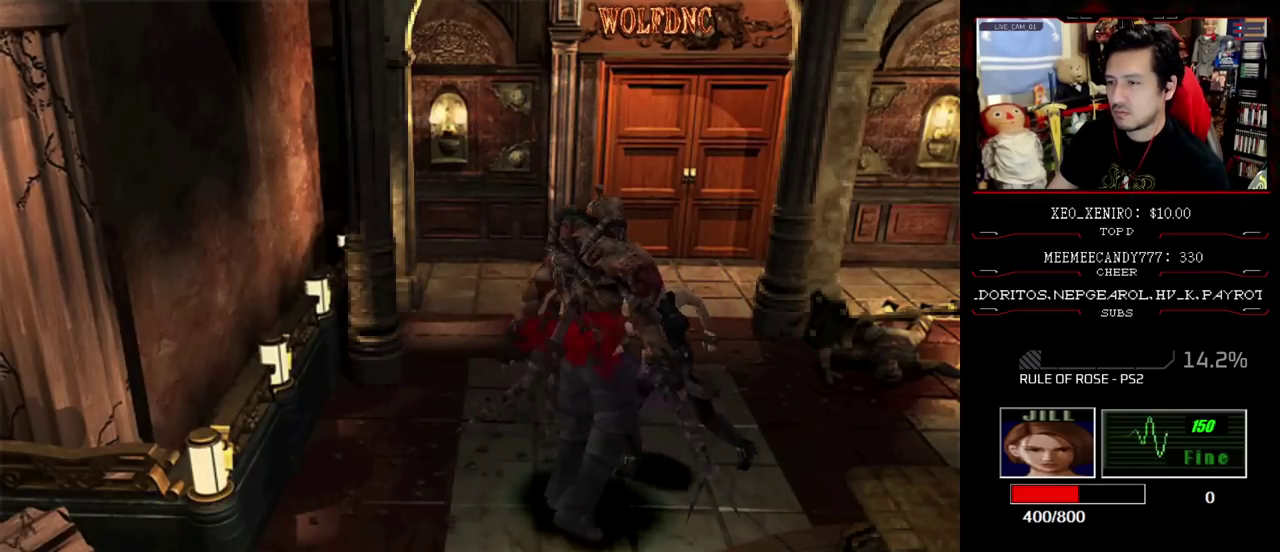
{"buttons": [], "events": [[50, "CROSS", "down"], [133, "CROSS", "up"], [283, "R1", "up"]]}
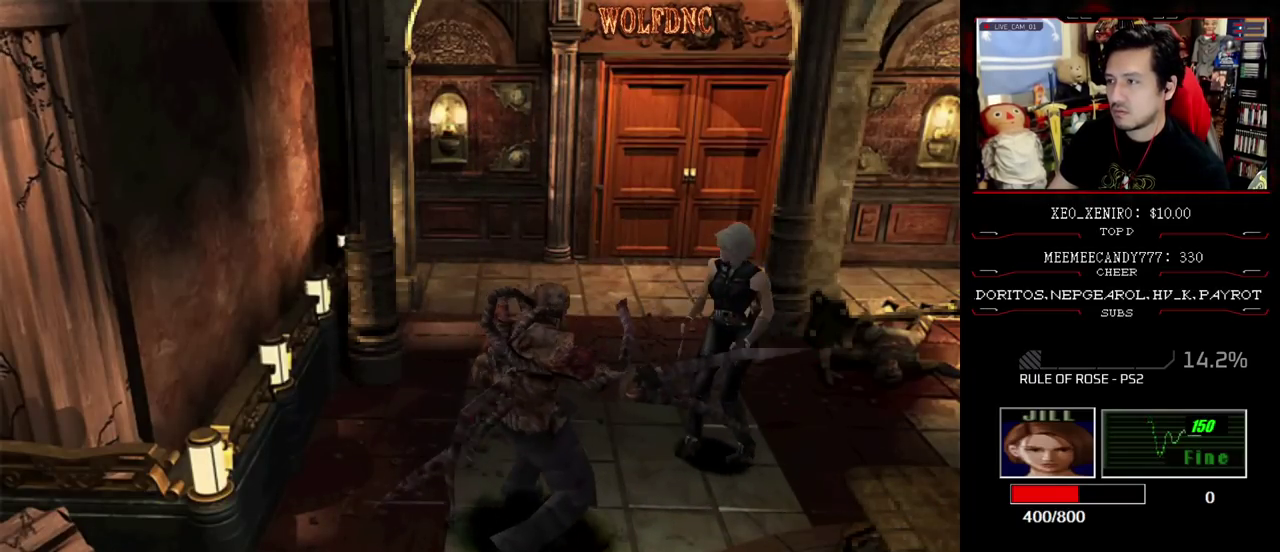
{"buttons": [], "events": [[200, "CIRCLE", "down"], [250, "CIRCLE", "up"], [333, "CIRCLE", "down"], [383, "CIRCLE", "up"]]}
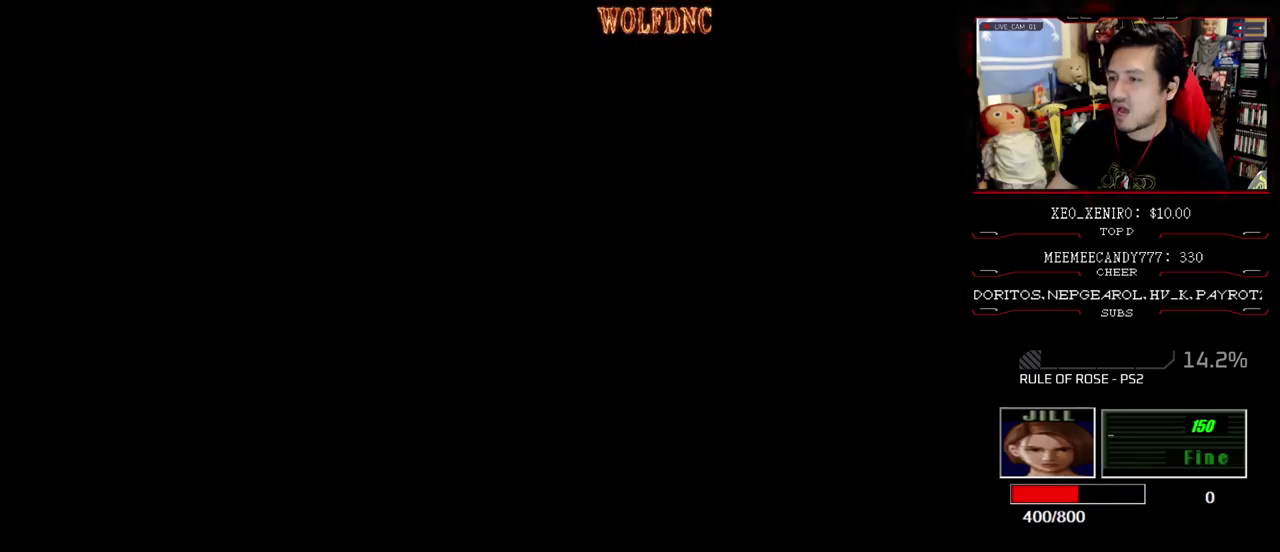
{"buttons": [], "events": []}
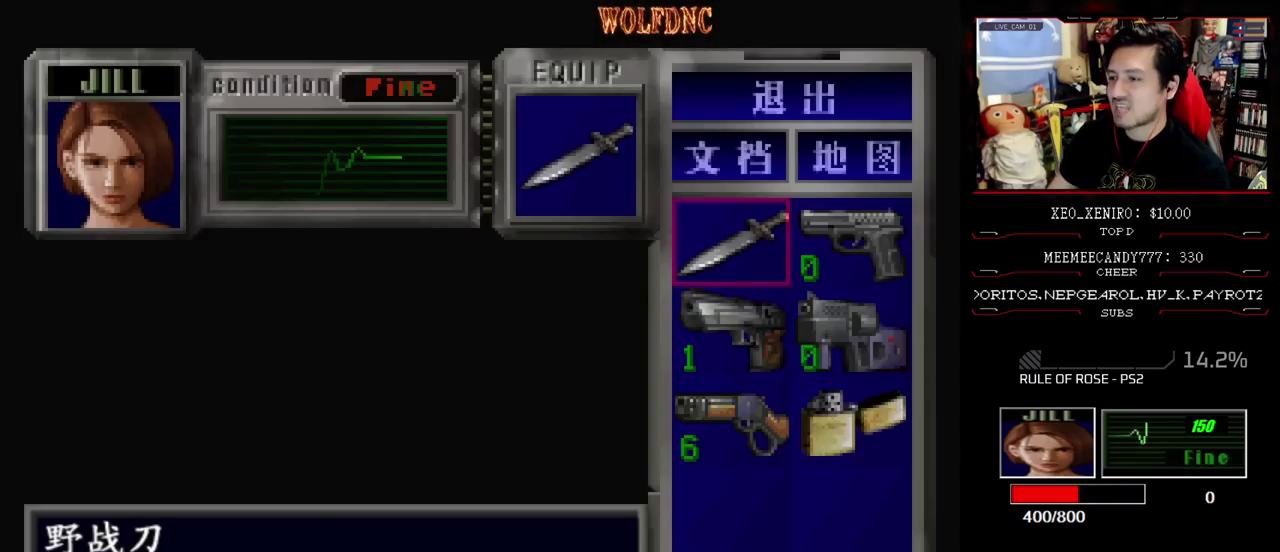
{"buttons": ["DPAD_DOWN"], "events": [[467, "DPAD_DOWN", "down"]]}
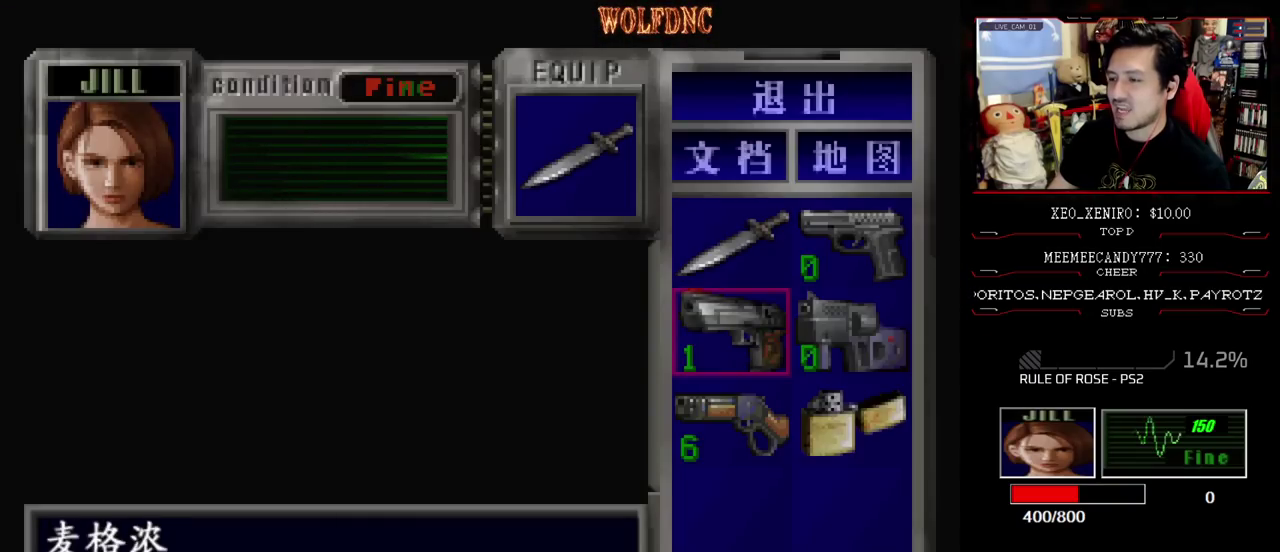
{"buttons": ["CIRCLE"], "events": [[67, "CROSS", "down"], [67, "DPAD_DOWN", "up"], [150, "CROSS", "up"], [250, "CROSS", "down"], [333, "CROSS", "up"], [483, "CIRCLE", "down"]]}